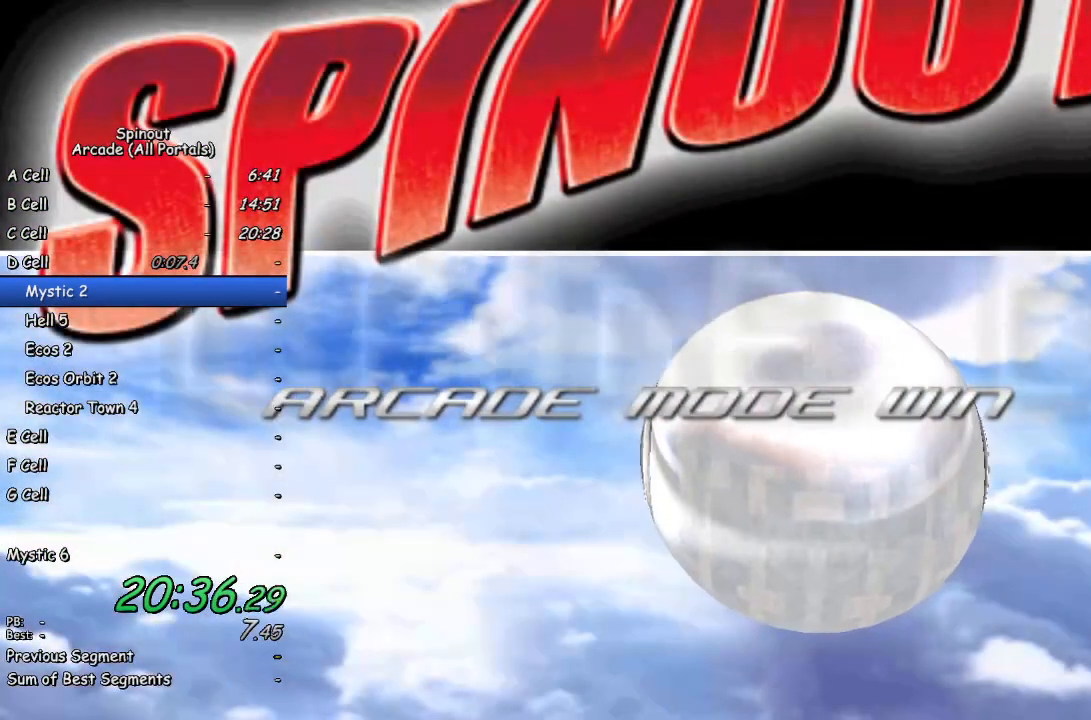
Gameplay with a controller (PlayStation layout); each line is a JSON object with the inputs held at the frame after it. "events" lists button and stick changes between this image and that frame as [ms after this image, input, new state], when the widget could be followed in between.
{"buttons": [], "left_stick": "center", "right_stick": "center", "events": [[50, "CROSS", "down"], [150, "CROSS", "up"]]}
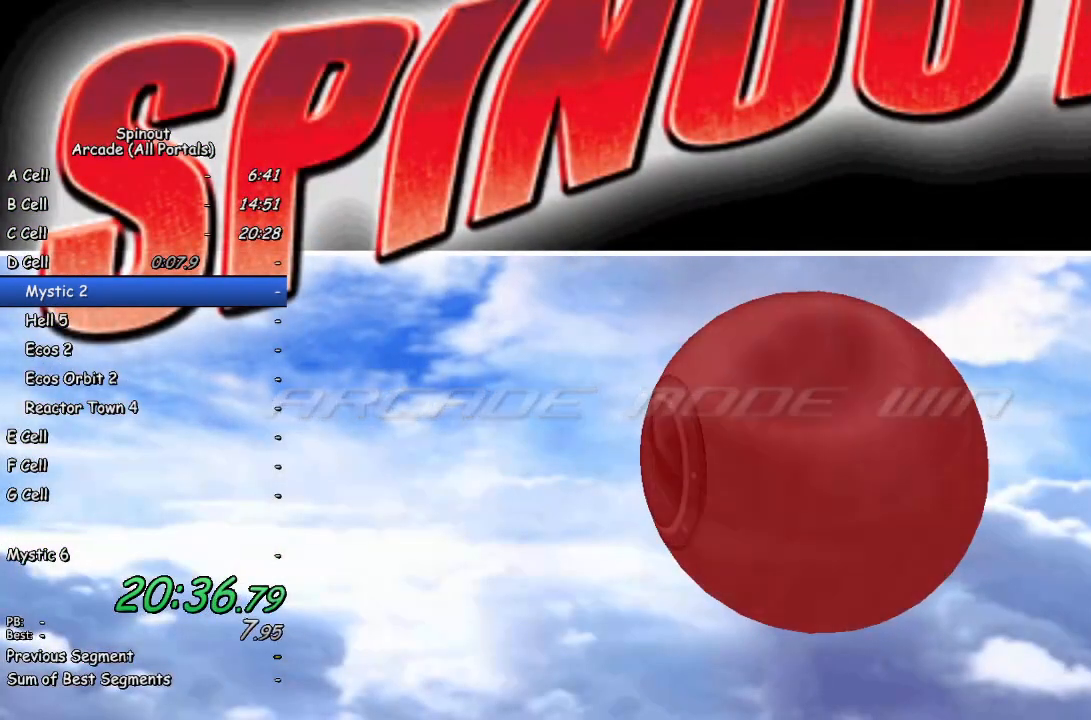
{"buttons": ["CROSS"], "left_stick": "center", "right_stick": "center", "events": [[483, "CROSS", "down"]]}
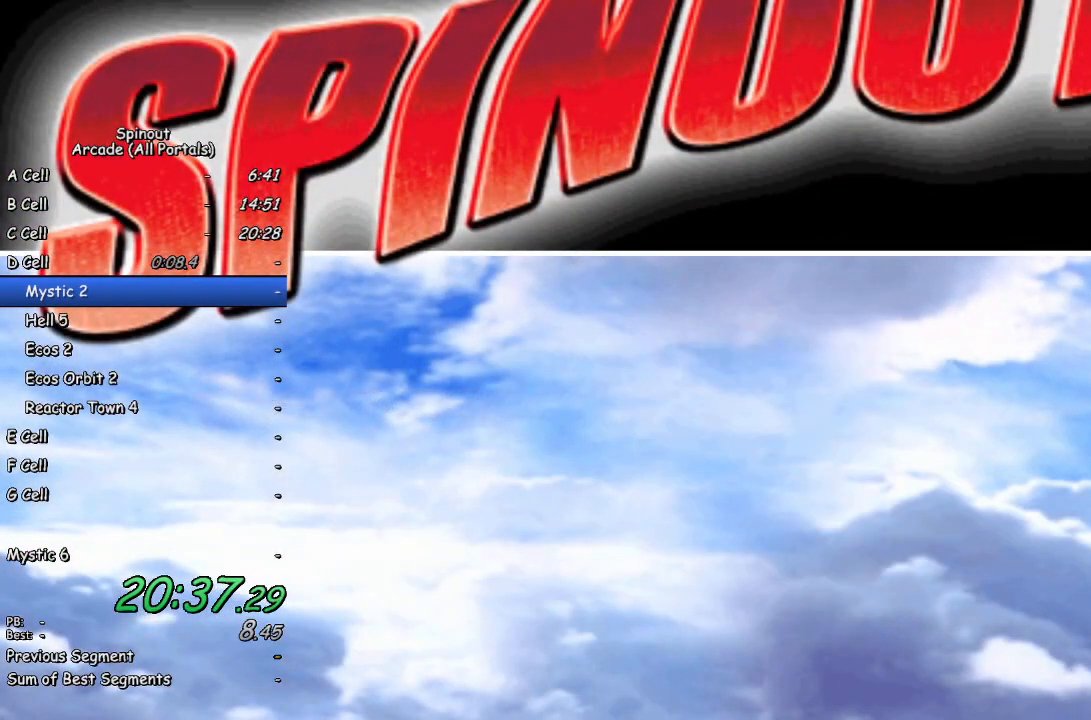
{"buttons": [], "left_stick": "center", "right_stick": "center", "events": [[83, "CROSS", "up"]]}
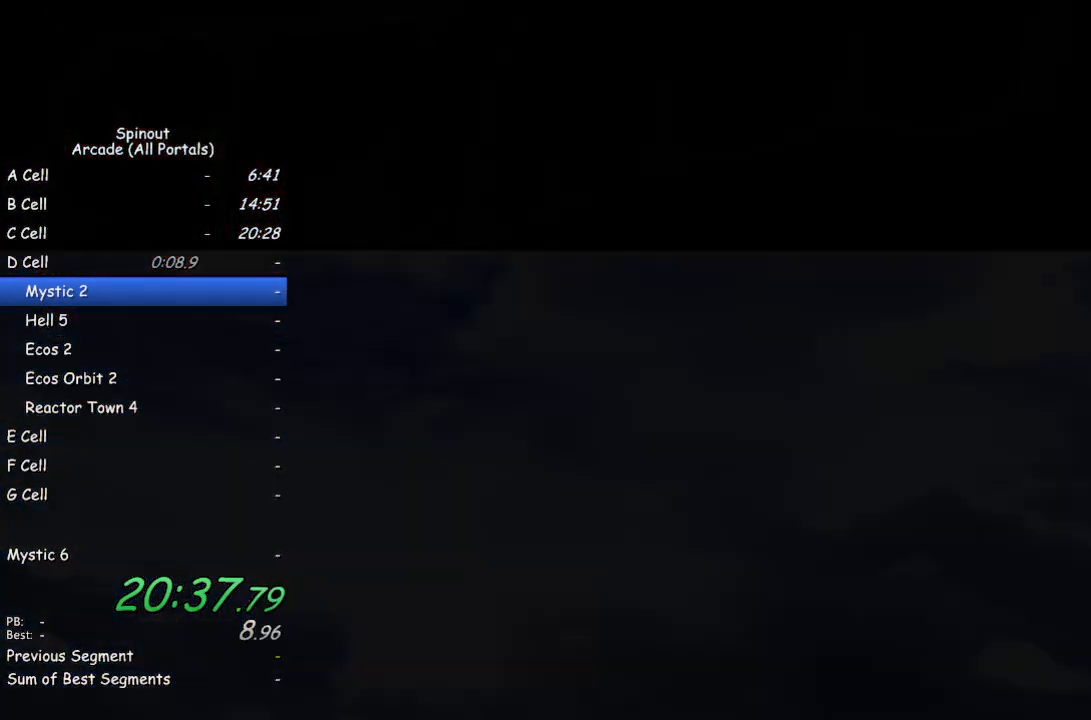
{"buttons": [], "left_stick": "center", "right_stick": "center", "events": []}
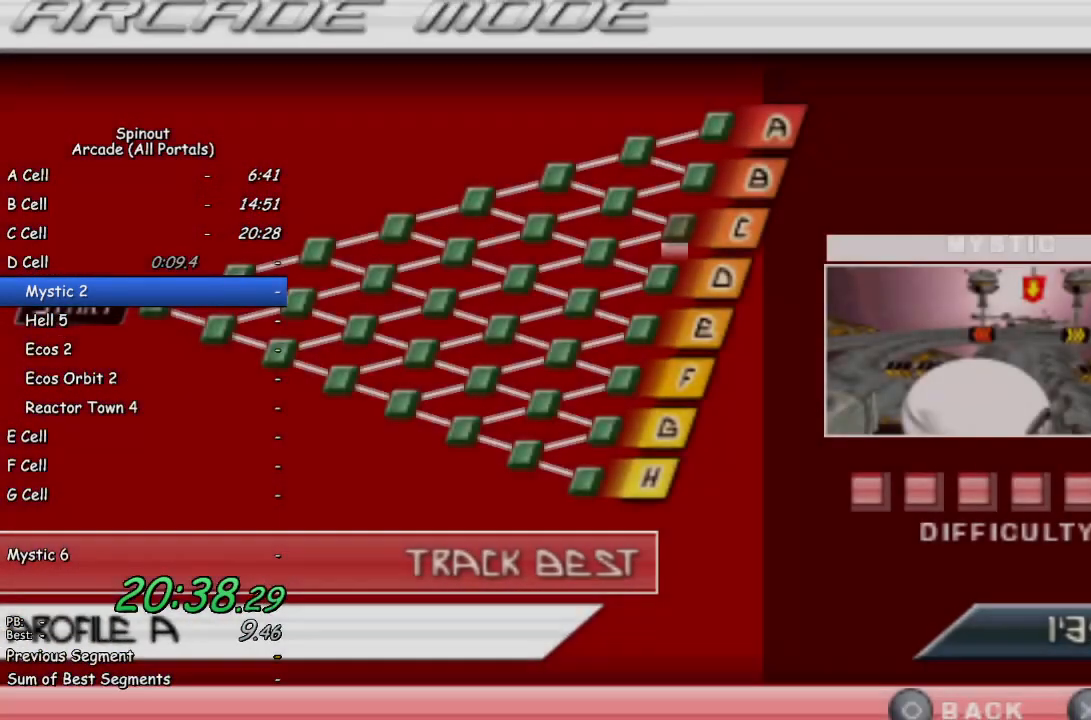
{"buttons": ["DPAD_LEFT"], "left_stick": "center", "right_stick": "center", "events": [[467, "DPAD_LEFT", "down"]]}
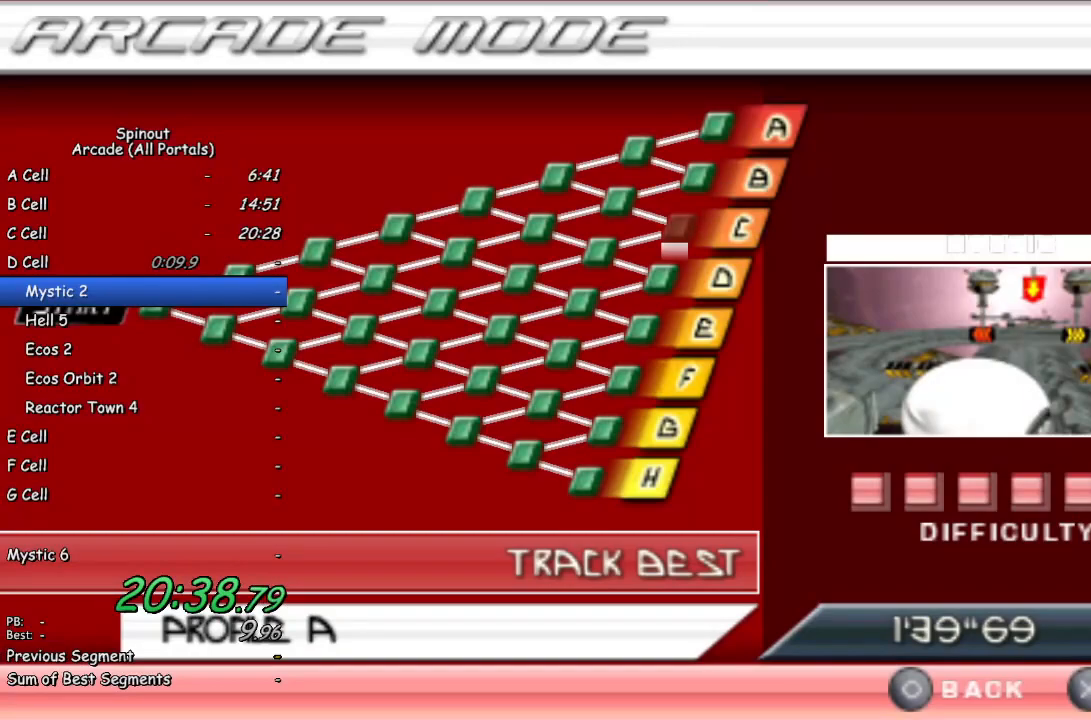
{"buttons": [], "left_stick": "center", "right_stick": "center", "events": [[83, "DPAD_LEFT", "up"], [200, "CROSS", "down"], [300, "CROSS", "up"]]}